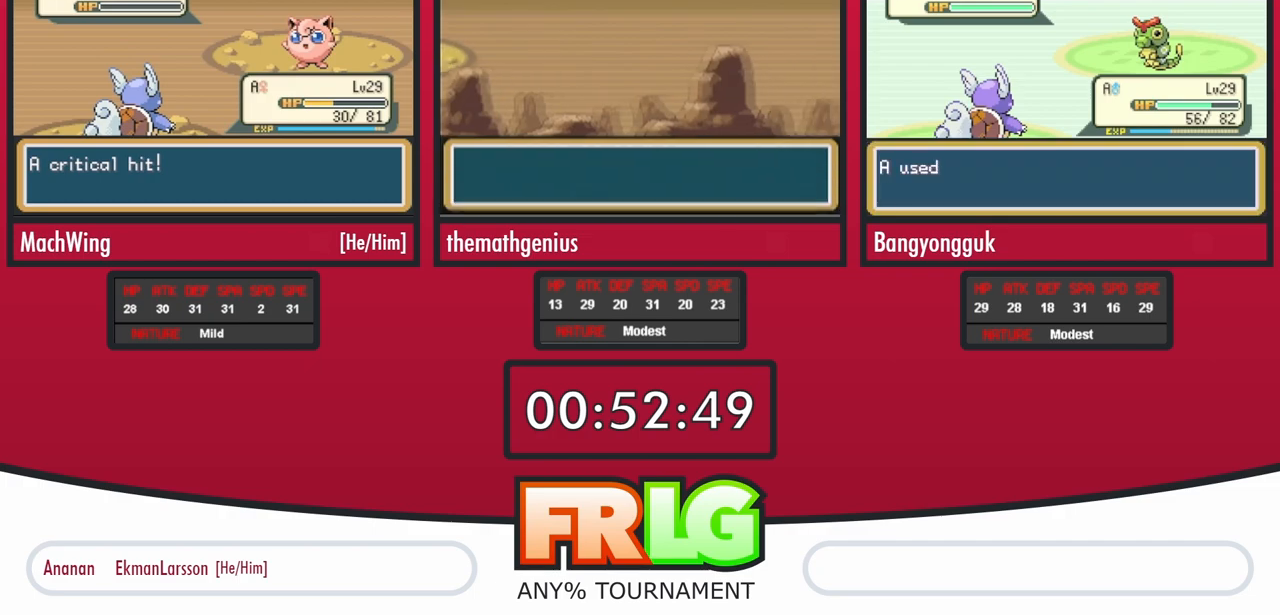
Gameplay with a controller (Nintendo layout); each line is a JSON object with the inputs held at the frame after it. "events" lists button and stick changes between this image and that frame as [ms after this image, input, new state], when the widget could be followed in between. Not read: A L3 R3.
{"buttons": ["B"], "events": [[67, "B", "up"], [150, "B", "down"], [233, "B", "up"], [300, "B", "down"], [383, "B", "up"], [467, "B", "down"]]}
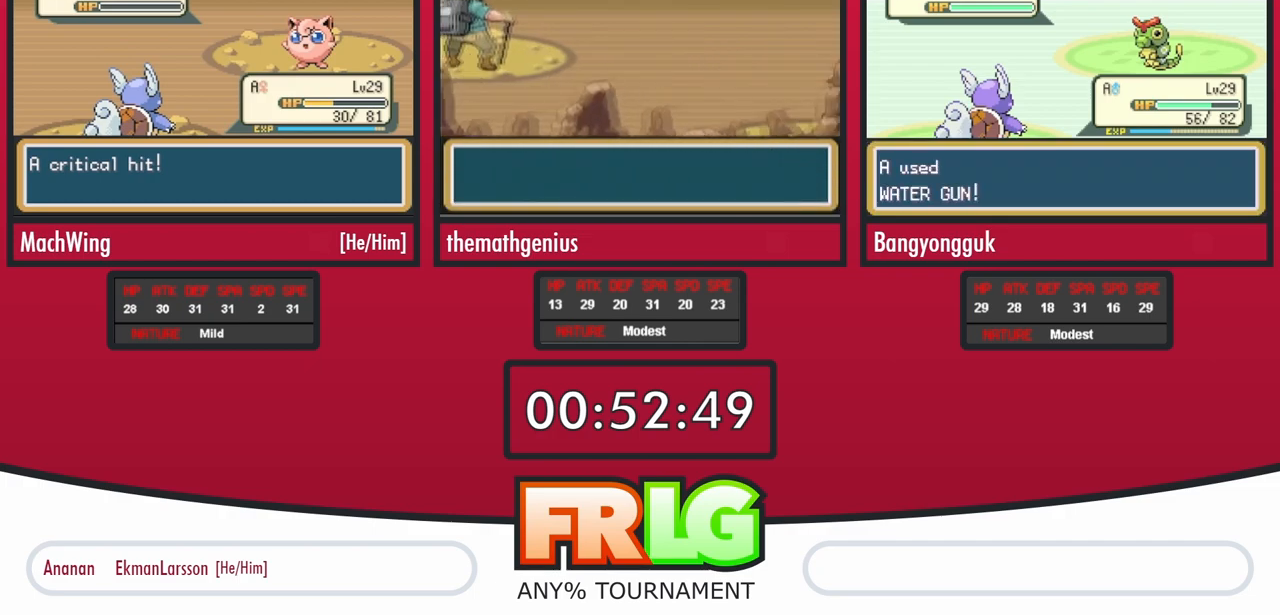
{"buttons": [], "events": [[17, "B", "up"], [83, "B", "down"], [167, "B", "up"], [250, "B", "down"], [317, "B", "up"], [383, "B", "down"], [467, "B", "up"]]}
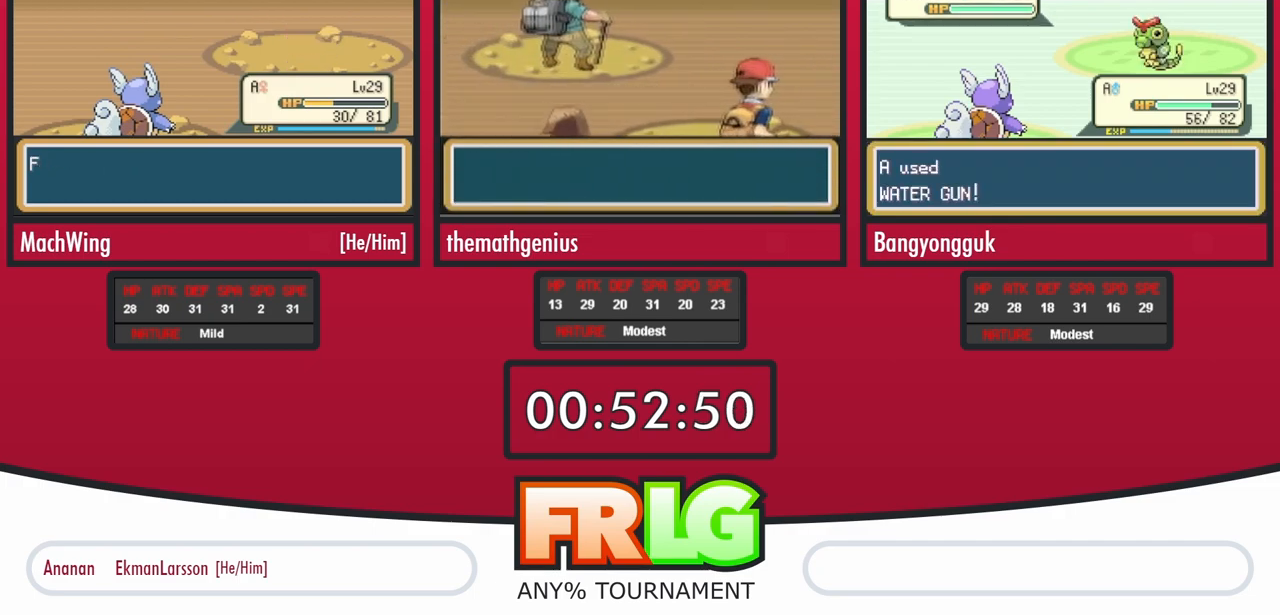
{"buttons": ["B"], "events": [[33, "B", "down"], [117, "B", "up"], [200, "B", "down"], [267, "B", "up"], [333, "B", "down"], [400, "B", "up"], [483, "B", "down"]]}
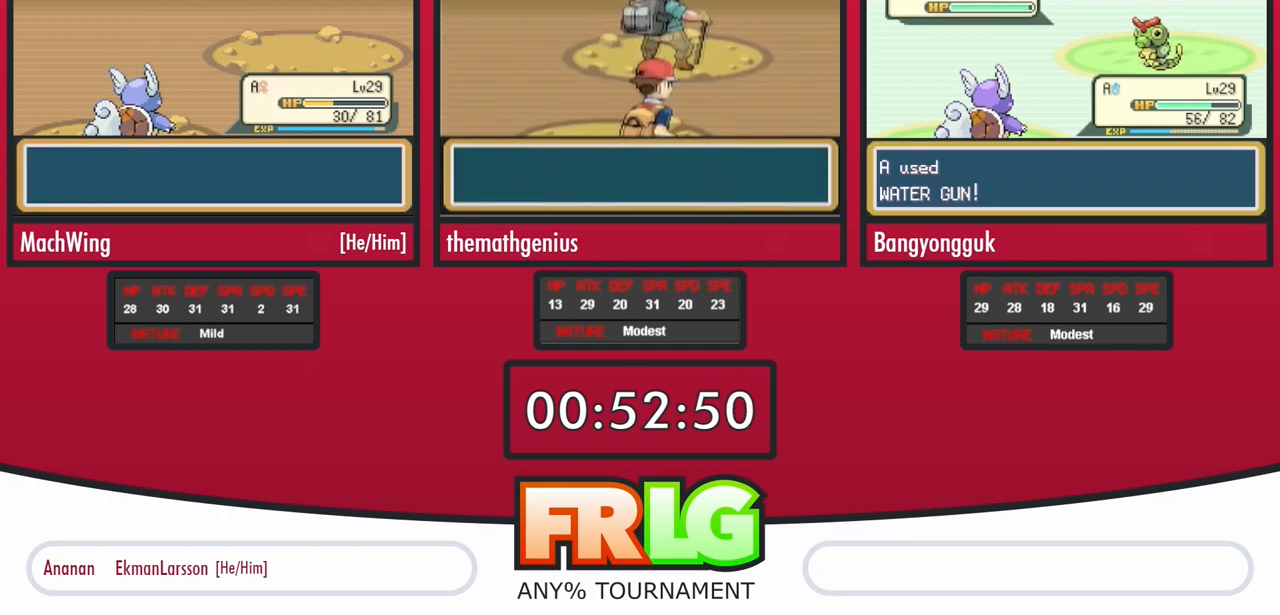
{"buttons": ["B"], "events": [[67, "B", "up"], [150, "B", "down"], [217, "B", "up"], [317, "B", "down"], [383, "B", "up"], [467, "B", "down"]]}
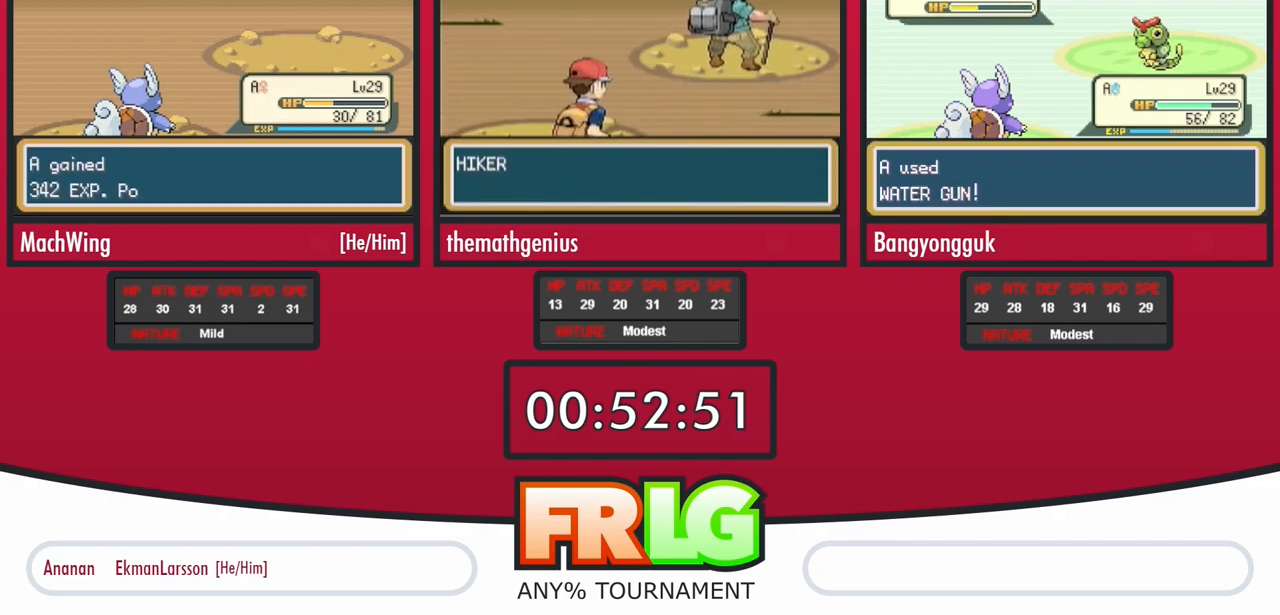
{"buttons": ["B"], "events": [[33, "B", "up"], [117, "B", "down"], [183, "B", "up"], [300, "B", "down"], [350, "B", "up"], [450, "B", "down"]]}
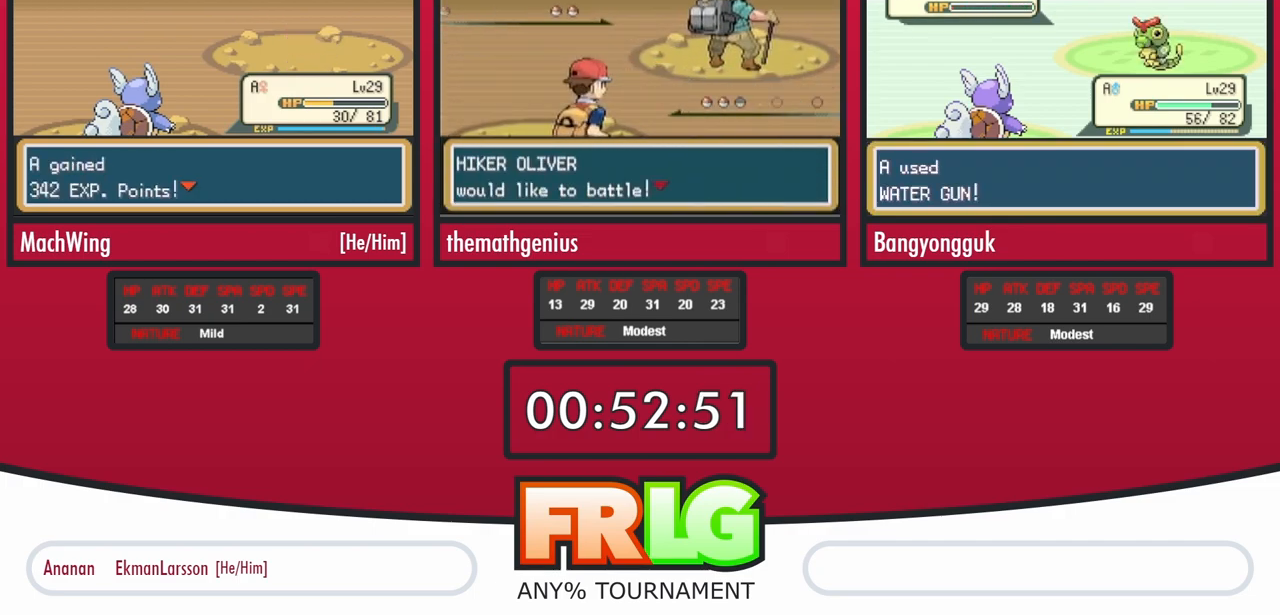
{"buttons": [], "events": [[17, "B", "up"], [117, "B", "down"], [167, "B", "up"], [267, "B", "down"], [333, "B", "up"], [433, "B", "down"], [483, "B", "up"]]}
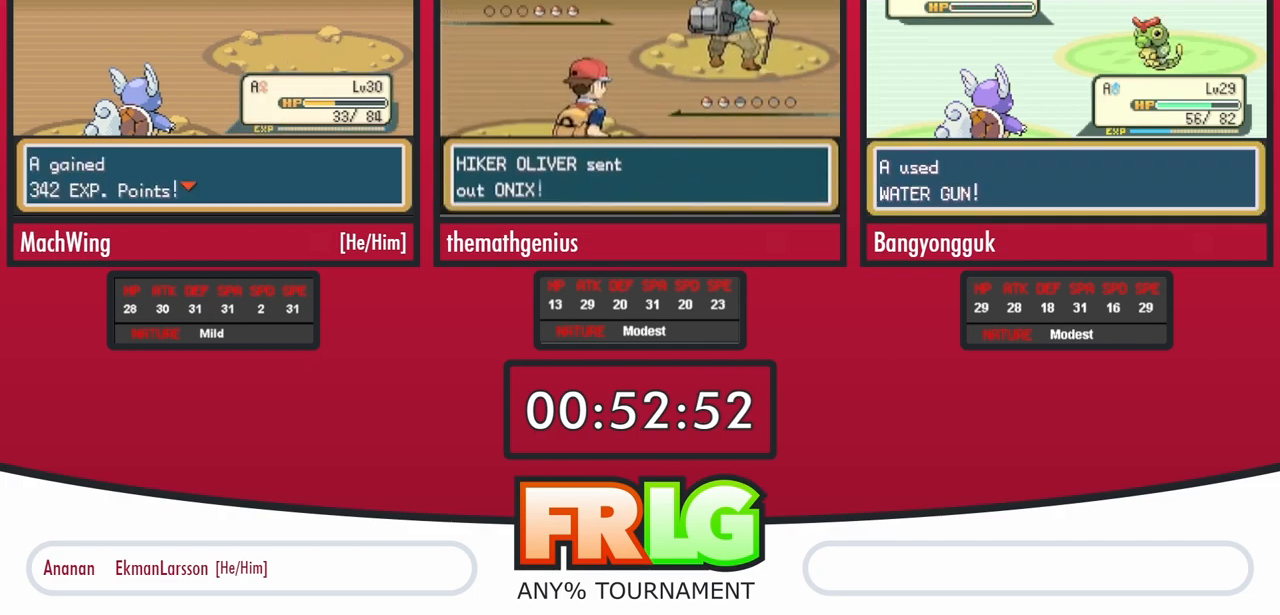
{"buttons": []}
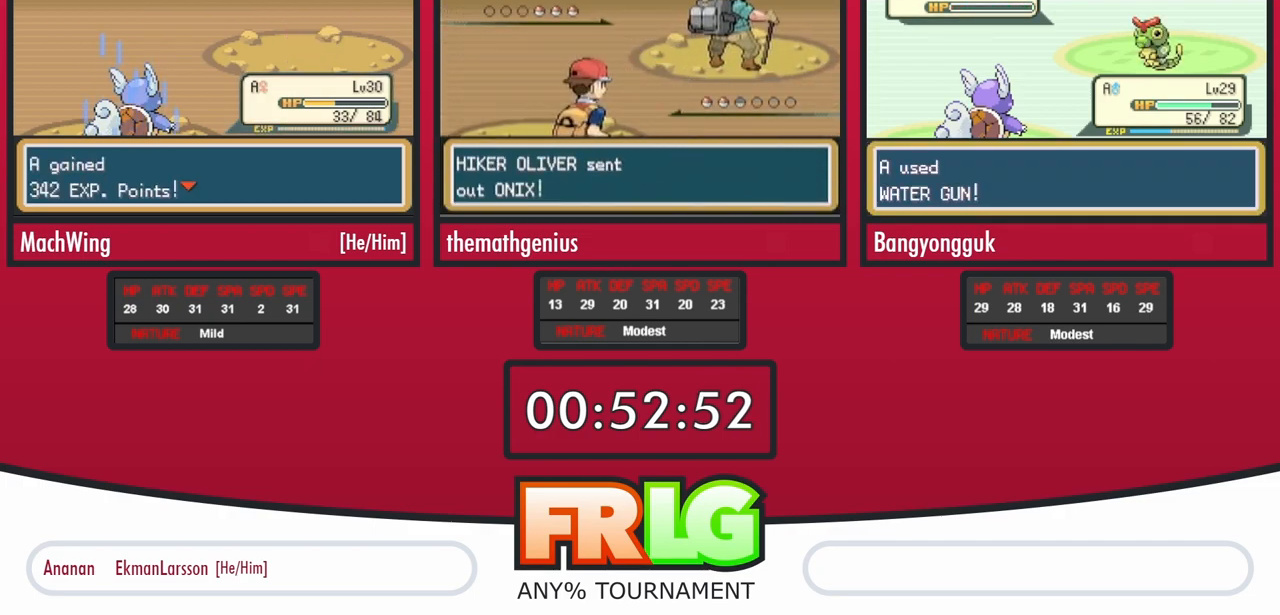
{"buttons": [], "events": [[50, "B", "down"], [117, "B", "up"]]}
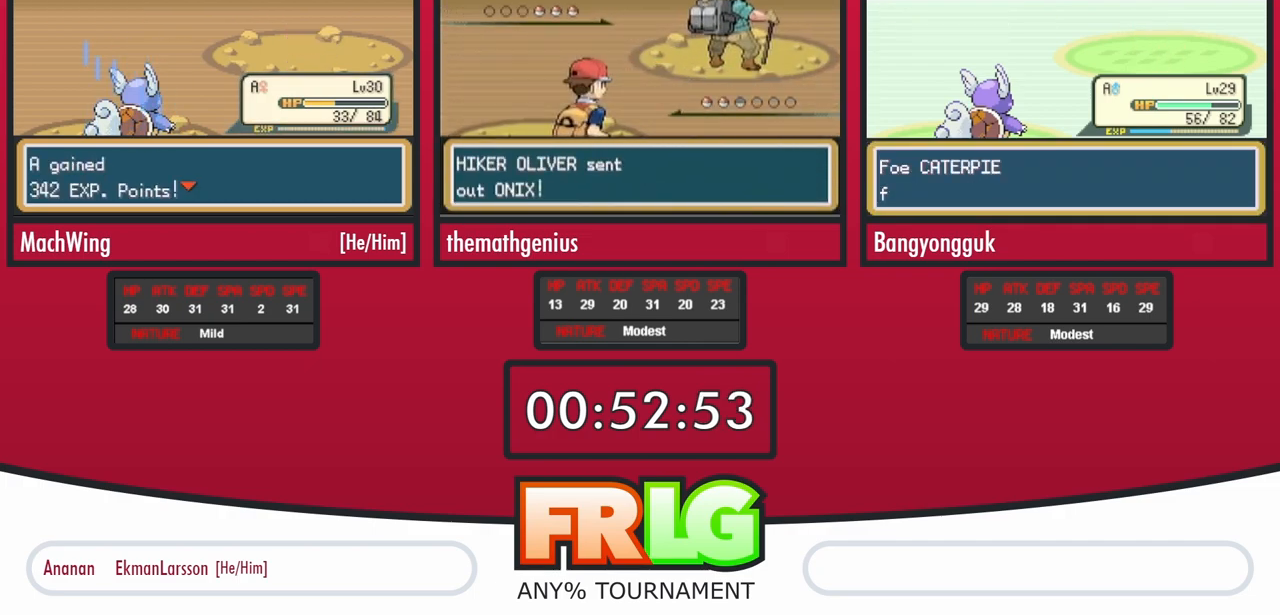
{"buttons": [], "events": []}